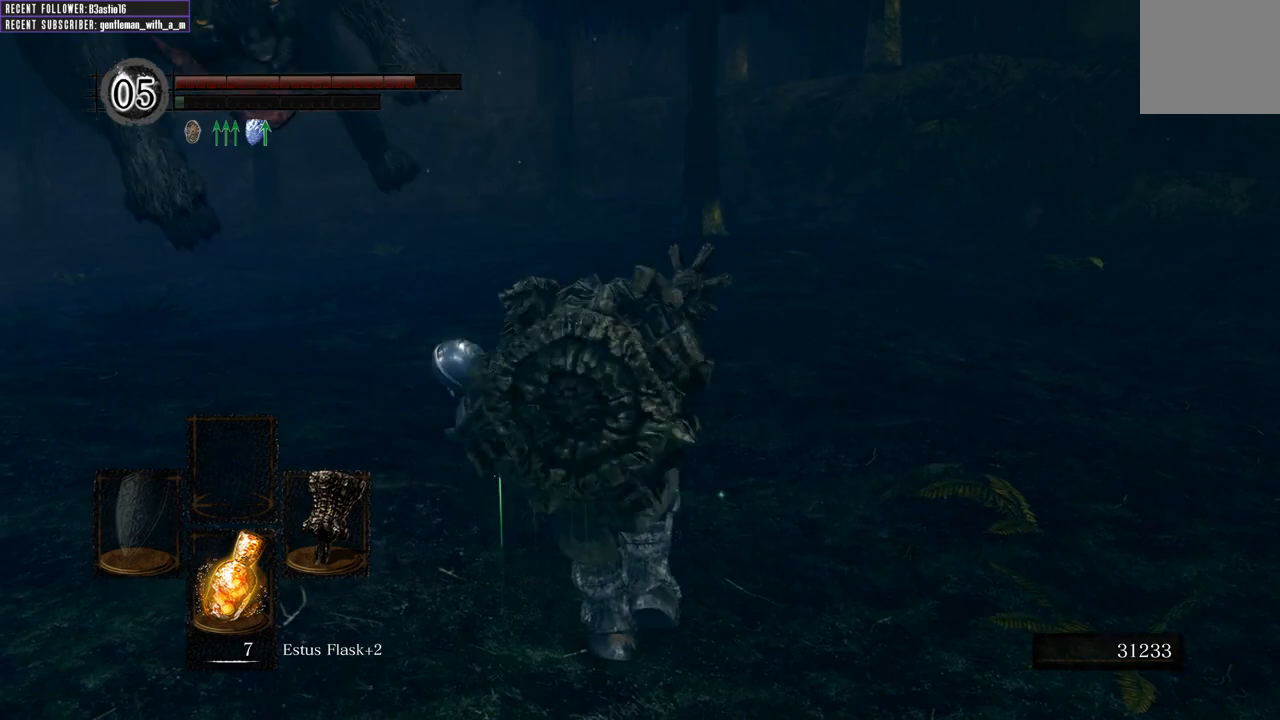
Gameplay with a controller (Xbox layout); each line is a JSON object with the inputs held at the frame after it. "events" lists button and stick changes between this image and that frame as [ms after this image, input, new state], when the widget could be followed in between.
{"buttons": [], "left_stick": "up-right", "right_stick": "left", "events": [[33, "L1", "up"], [100, "right_stick", "left"], [133, "left_stick", "up-left"], [500, "left_stick", "up-right"]]}
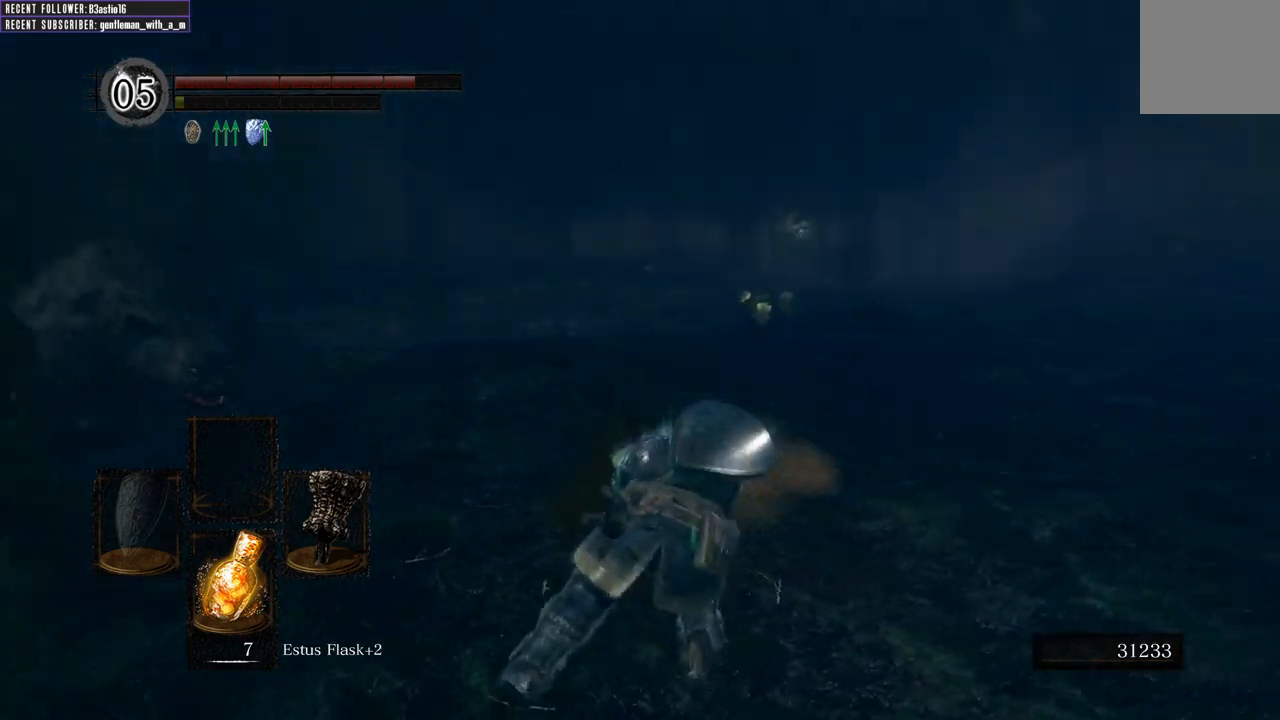
{"buttons": [], "left_stick": "down-right", "right_stick": "center", "events": [[50, "left_stick", "right"], [233, "left_stick", "down-right"], [233, "right_stick", "center"]]}
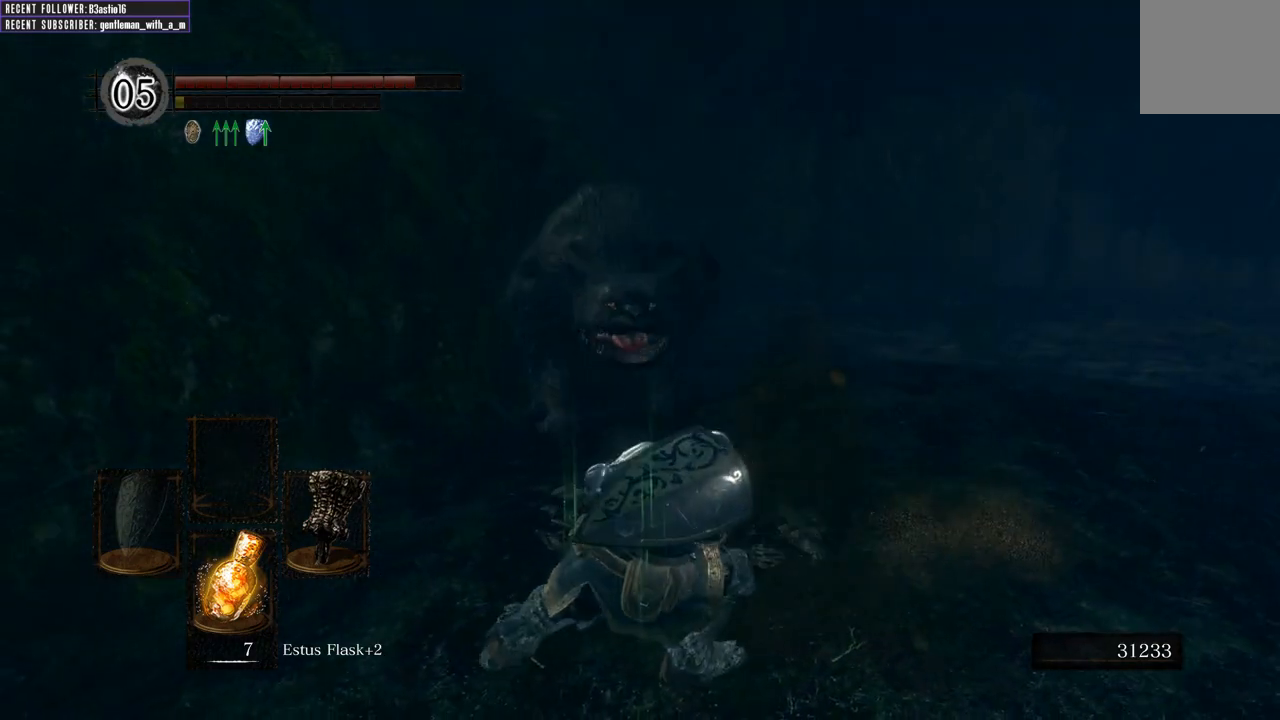
{"buttons": ["L1"], "left_stick": "down", "right_stick": "center", "events": [[150, "left_stick", "down"], [400, "L1", "down"]]}
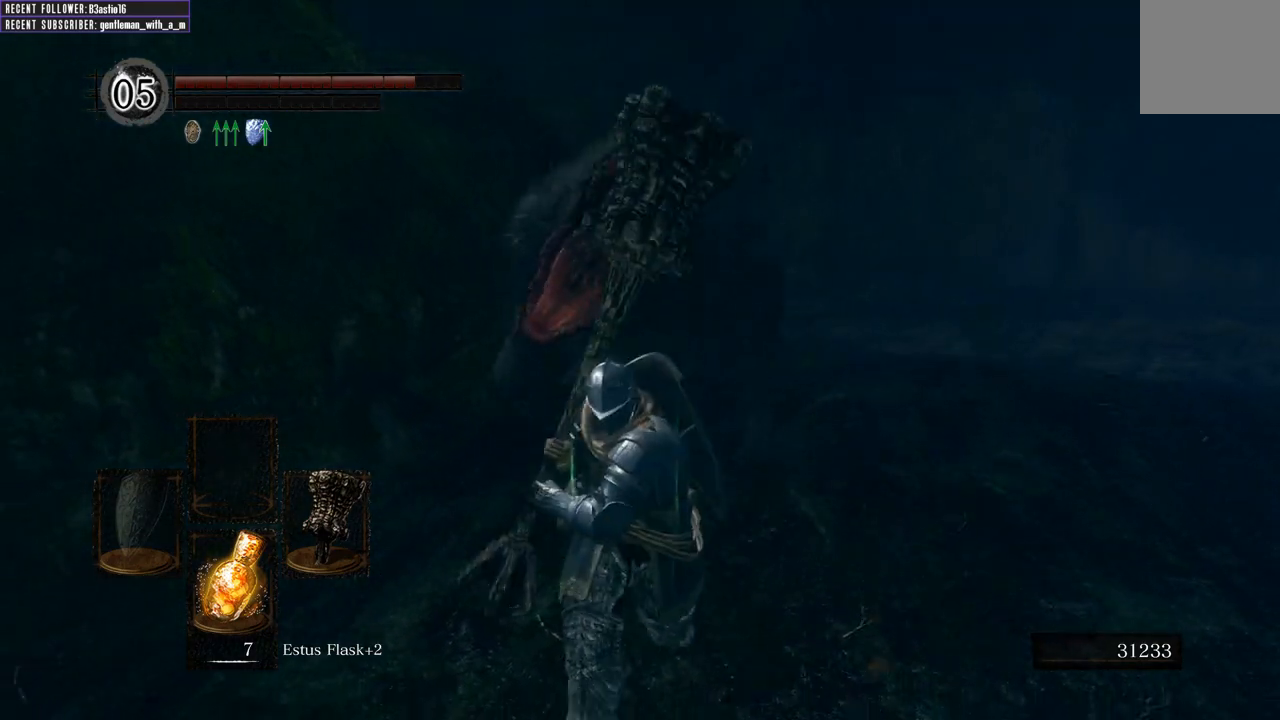
{"buttons": ["L1"], "left_stick": "down-left", "right_stick": "center", "events": [[383, "left_stick", "down-left"]]}
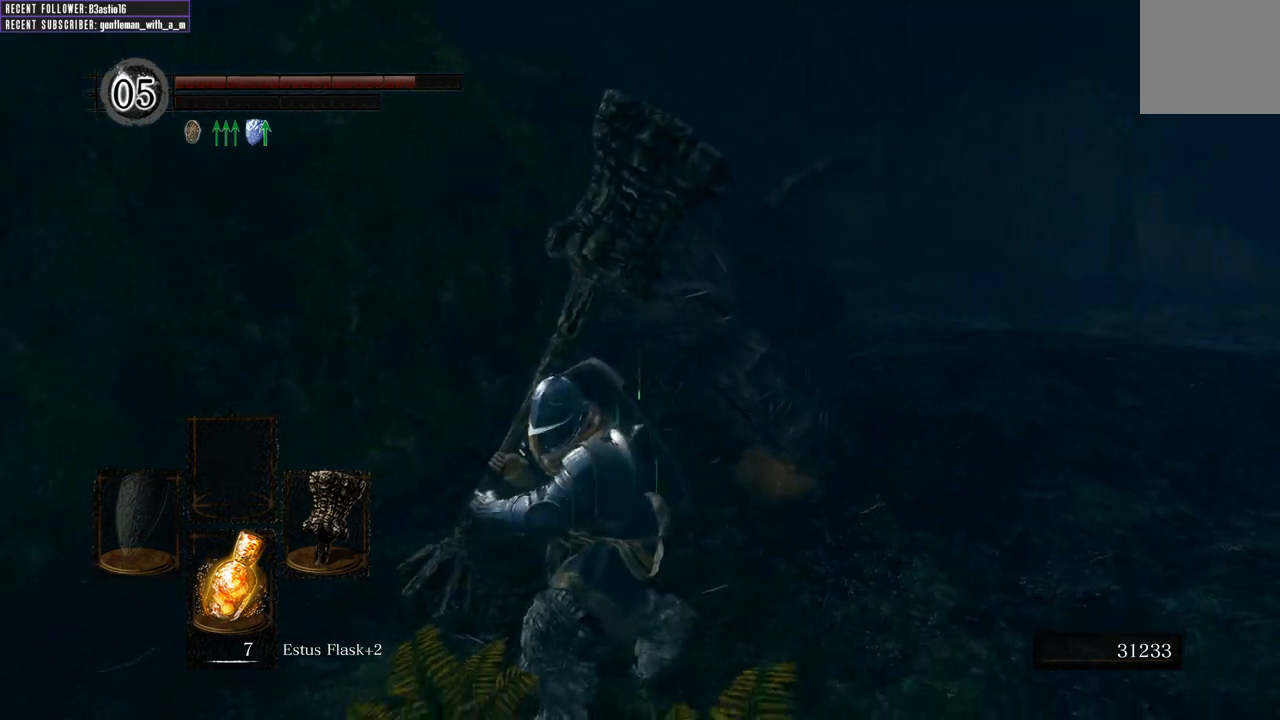
{"buttons": [], "left_stick": "up-left", "right_stick": "left", "events": [[133, "right_stick", "left"], [167, "L1", "up"], [250, "left_stick", "left"], [483, "left_stick", "up-left"]]}
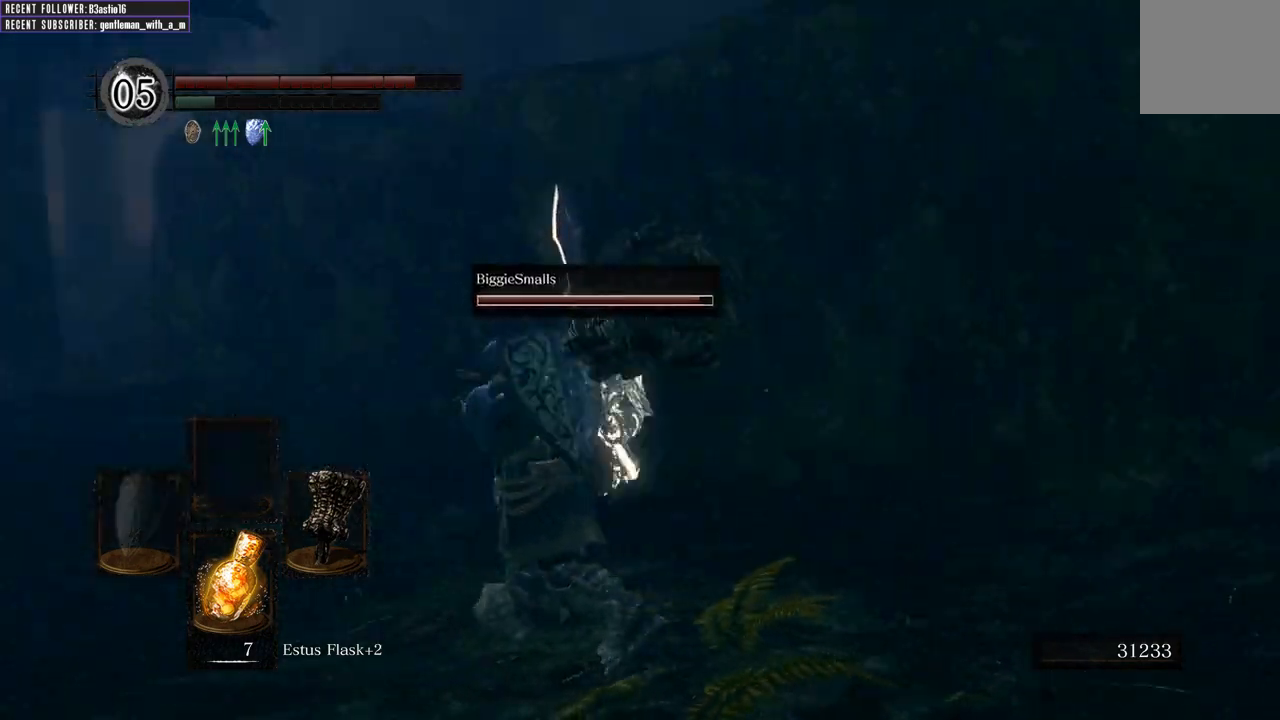
{"buttons": ["B"], "left_stick": "left", "right_stick": "right", "events": [[33, "right_stick", "center"], [100, "B", "down"], [283, "right_stick", "right"], [450, "left_stick", "left"]]}
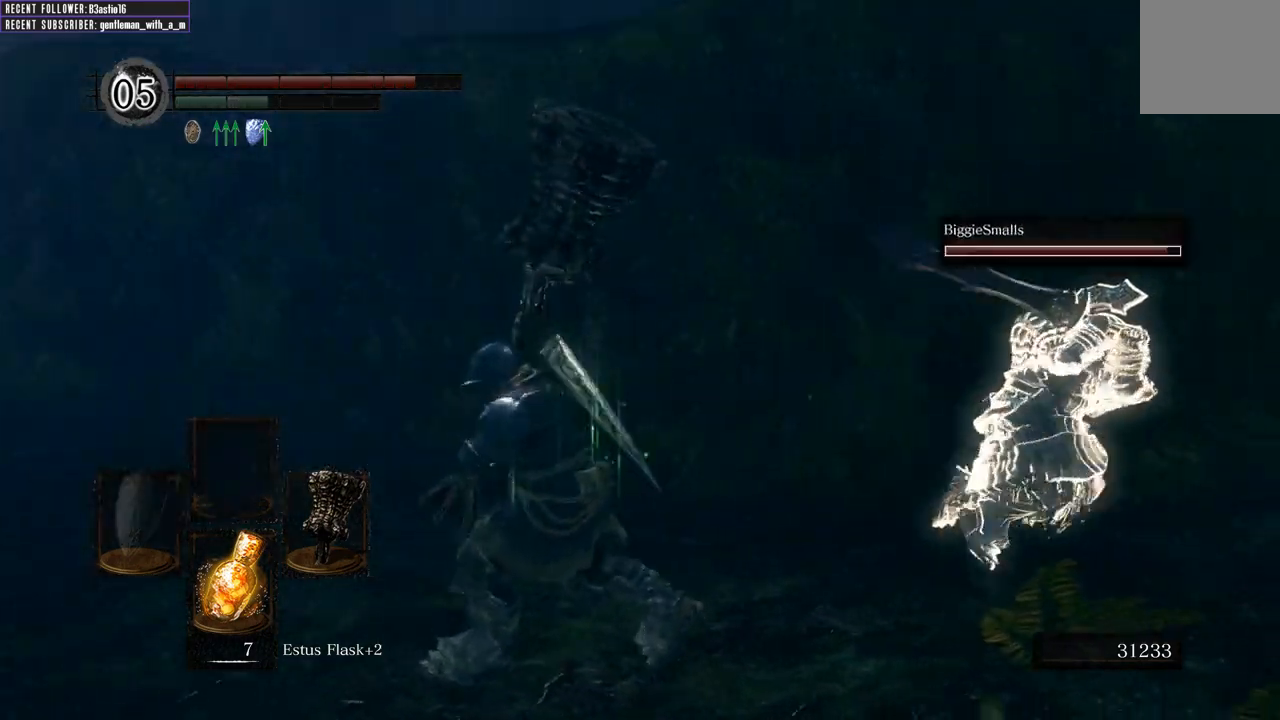
{"buttons": ["B"], "left_stick": "down-right", "right_stick": "center", "events": [[33, "left_stick", "down-left"], [150, "left_stick", "down"], [283, "right_stick", "center"], [483, "left_stick", "down-right"]]}
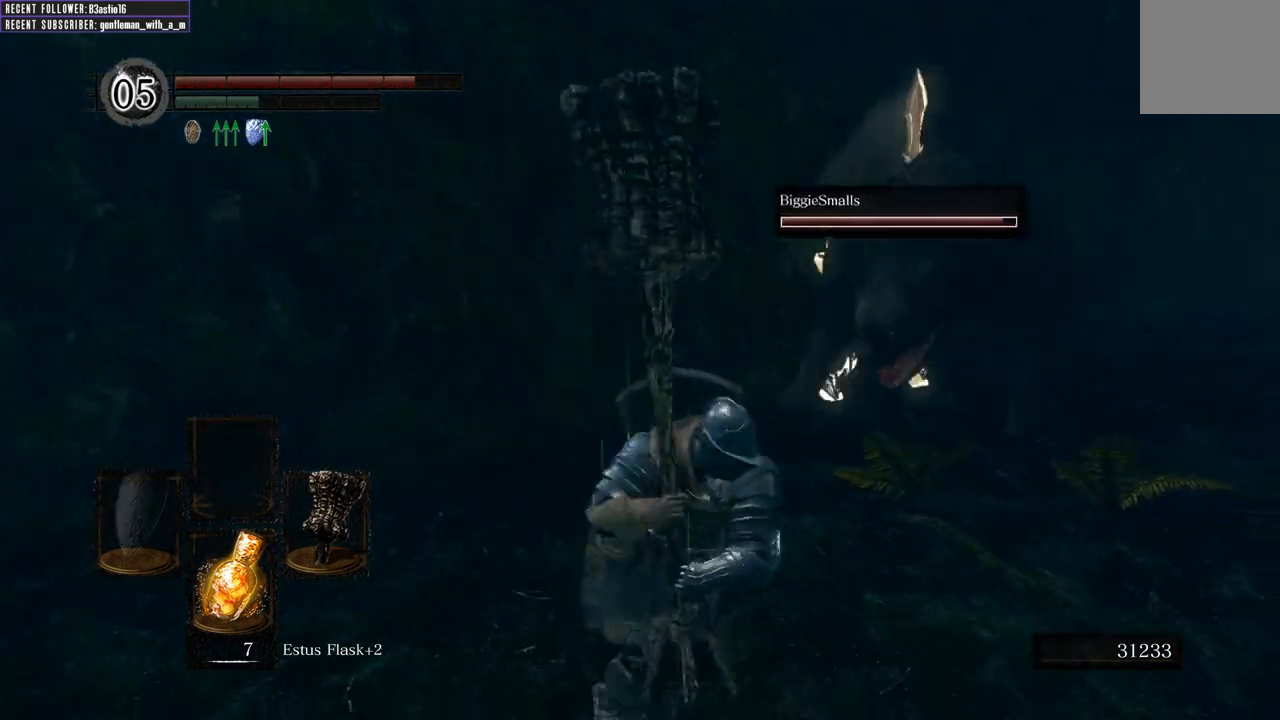
{"buttons": ["B"], "left_stick": "up-right", "right_stick": "center", "events": [[117, "left_stick", "right"], [450, "left_stick", "up-right"]]}
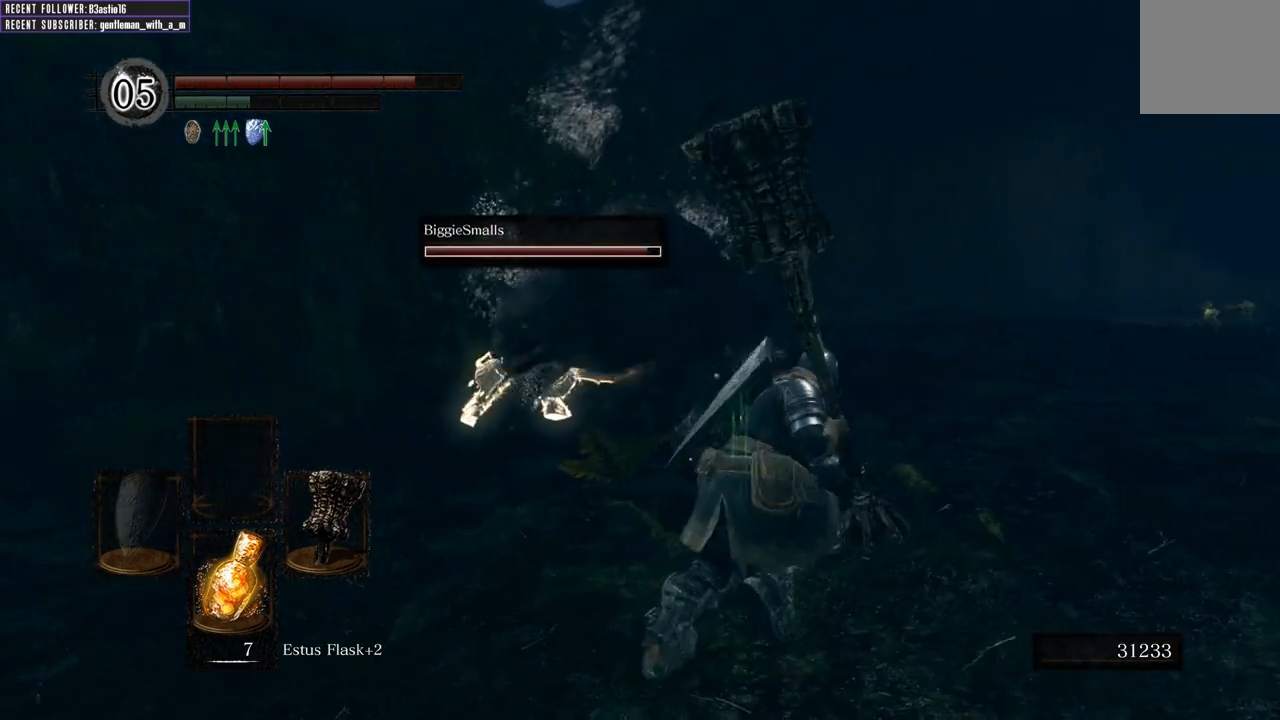
{"buttons": ["B"], "left_stick": "up", "right_stick": "center", "events": [[133, "left_stick", "up"]]}
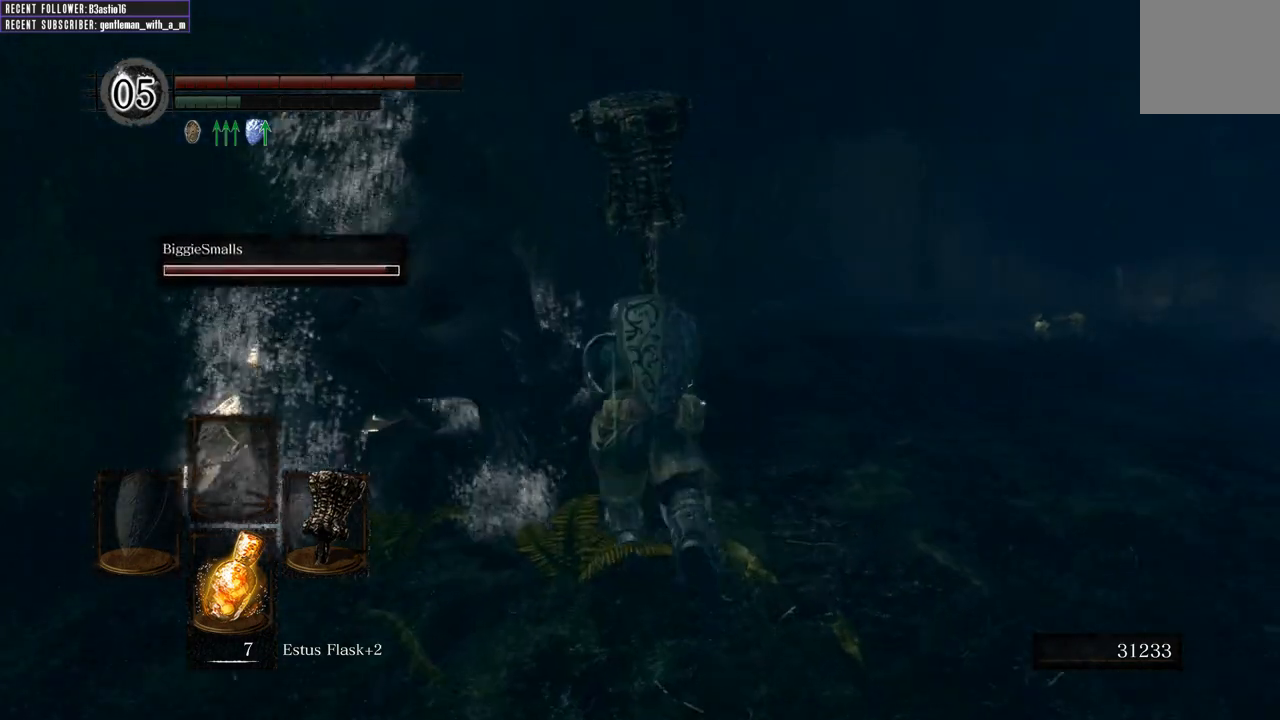
{"buttons": [], "left_stick": "center", "right_stick": "center", "events": [[167, "B", "up"], [383, "left_stick", "center"]]}
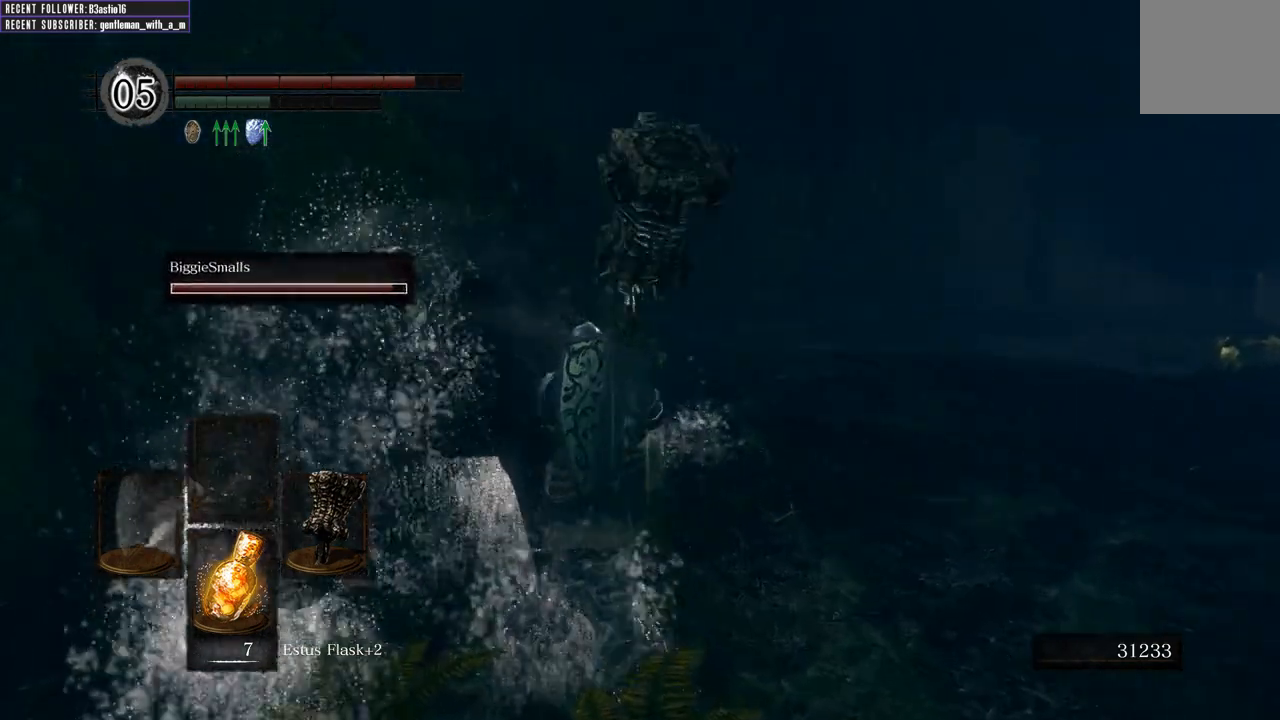
{"buttons": [], "left_stick": "center", "right_stick": "center", "events": [[50, "right_stick", "left"], [283, "right_stick", "center"]]}
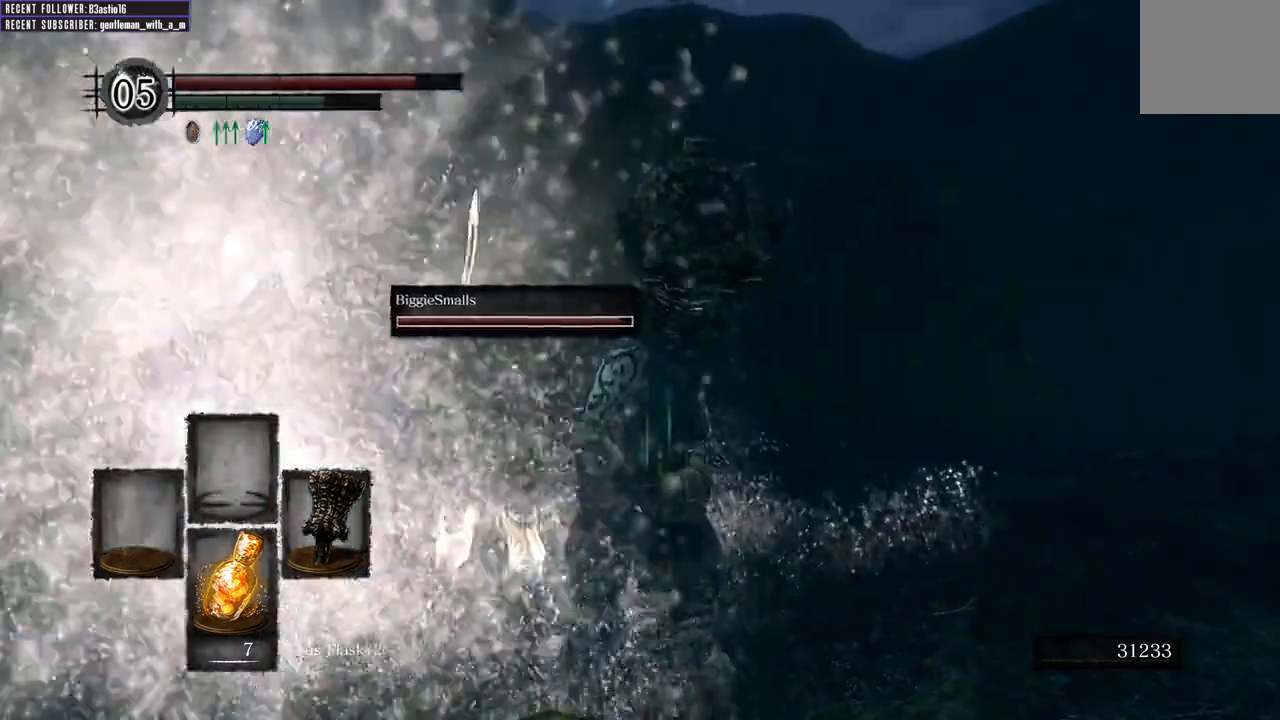
{"buttons": ["A"], "left_stick": "center", "right_stick": "center", "events": [[100, "left_stick", "up-left"], [250, "left_stick", "center"], [300, "A", "down"], [367, "A", "up"], [467, "A", "down"]]}
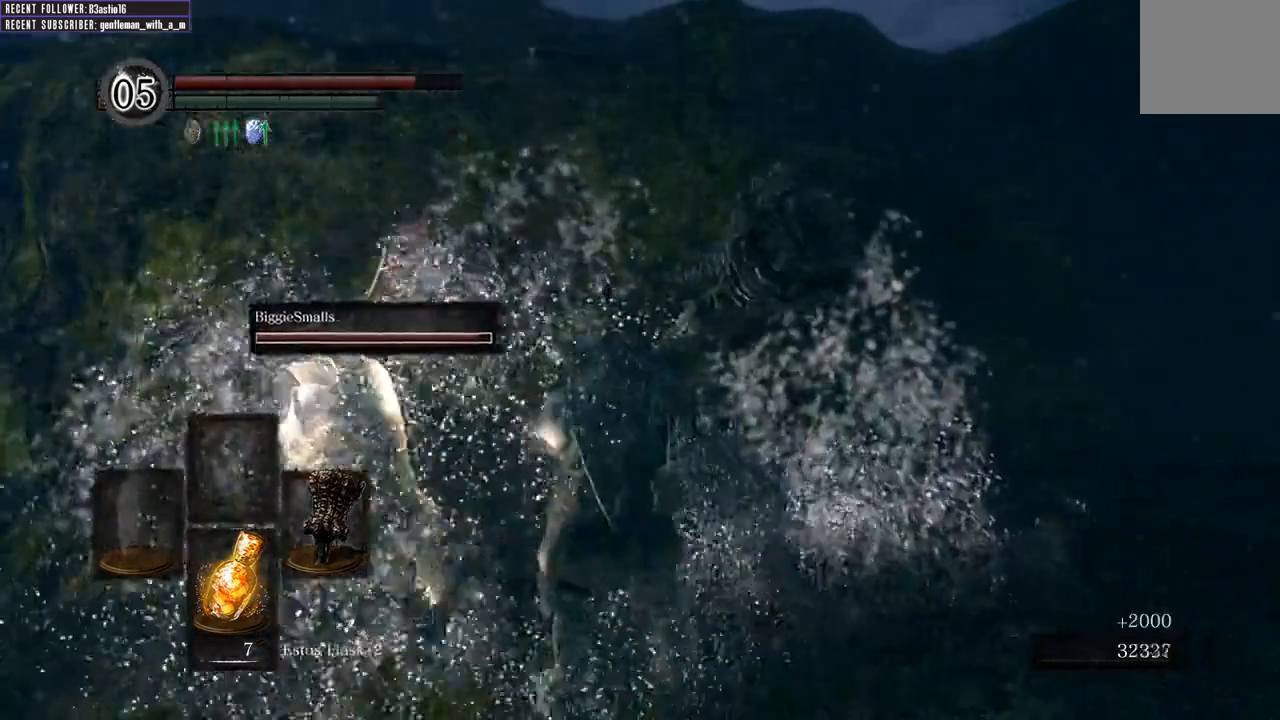
{"buttons": [], "left_stick": "up", "right_stick": "center", "events": [[67, "A", "up"], [150, "A", "down"], [150, "X", "down"], [250, "A", "up"], [250, "X", "up"], [250, "left_stick", "up-left"], [333, "A", "down"], [333, "X", "down"], [417, "A", "up"], [417, "X", "up"], [450, "left_stick", "up"]]}
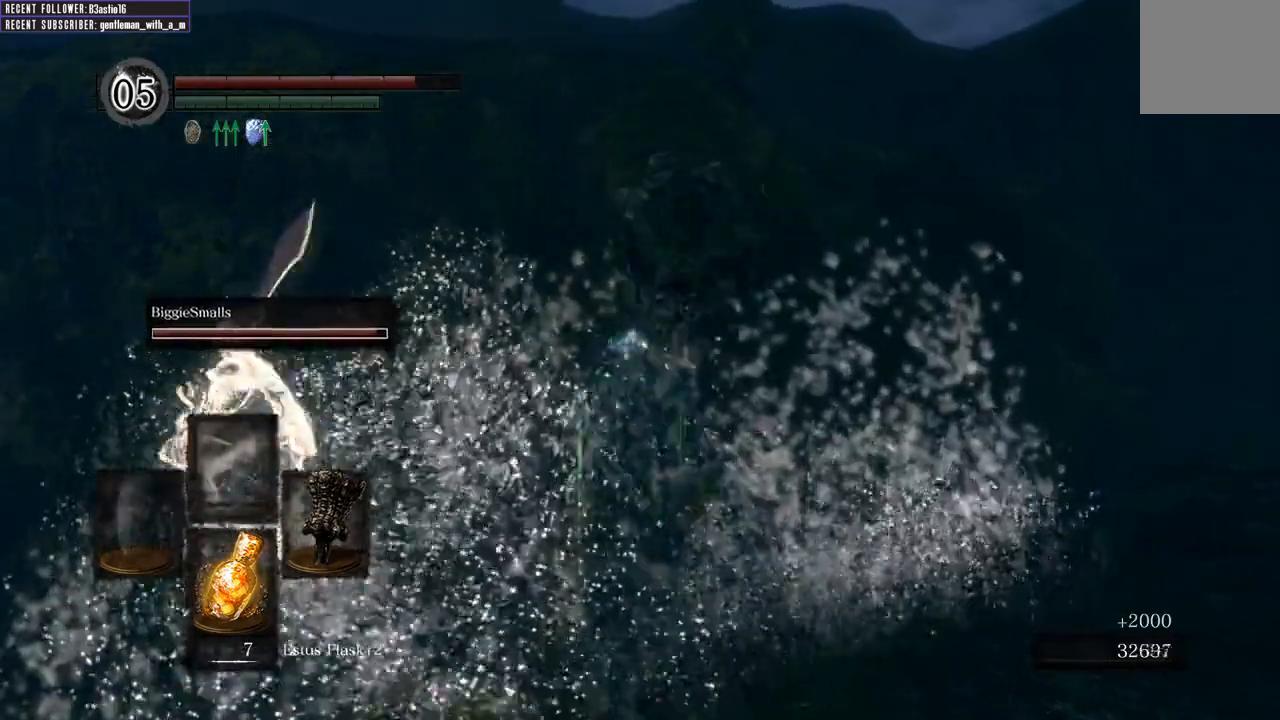
{"buttons": [], "left_stick": "down", "right_stick": "left", "events": [[233, "right_stick", "left"], [283, "left_stick", "right"], [433, "left_stick", "down"]]}
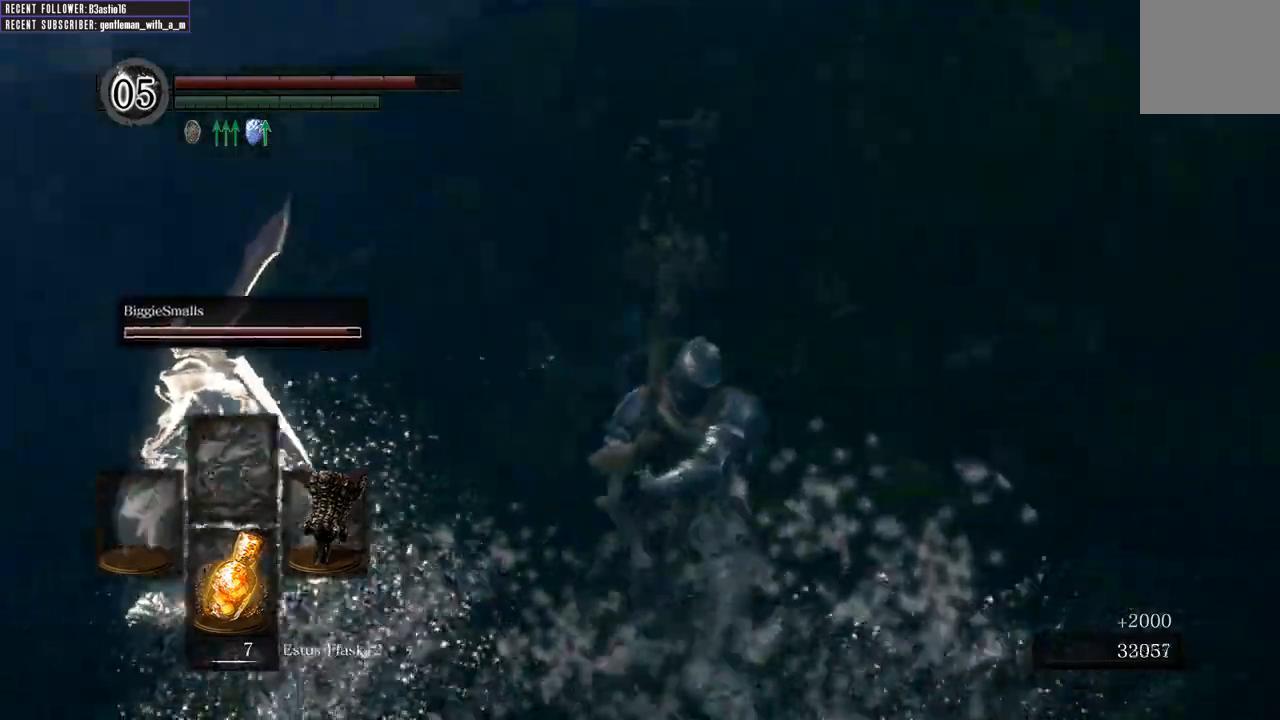
{"buttons": [], "left_stick": "down-left", "right_stick": "center", "events": [[333, "right_stick", "center"], [450, "left_stick", "down-left"]]}
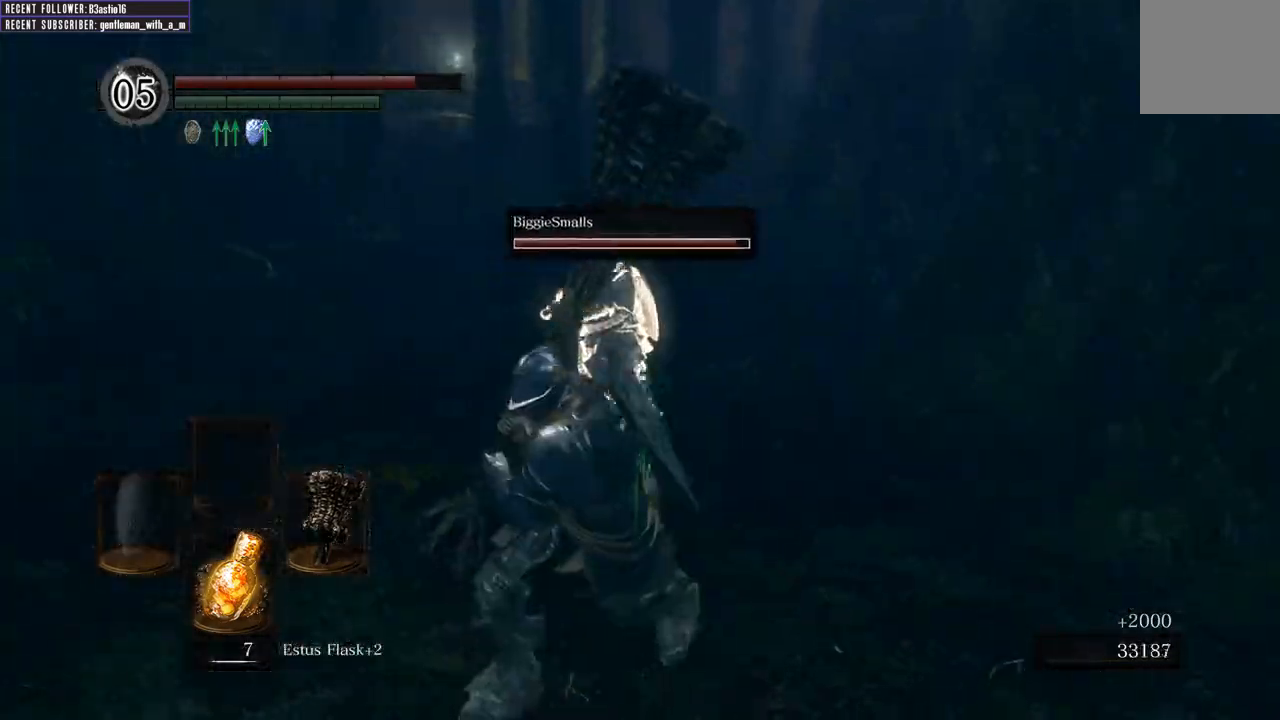
{"buttons": ["B"], "left_stick": "up-left", "right_stick": "left", "events": [[50, "right_stick", "left"], [200, "left_stick", "left"], [433, "B", "down"], [433, "left_stick", "up-left"]]}
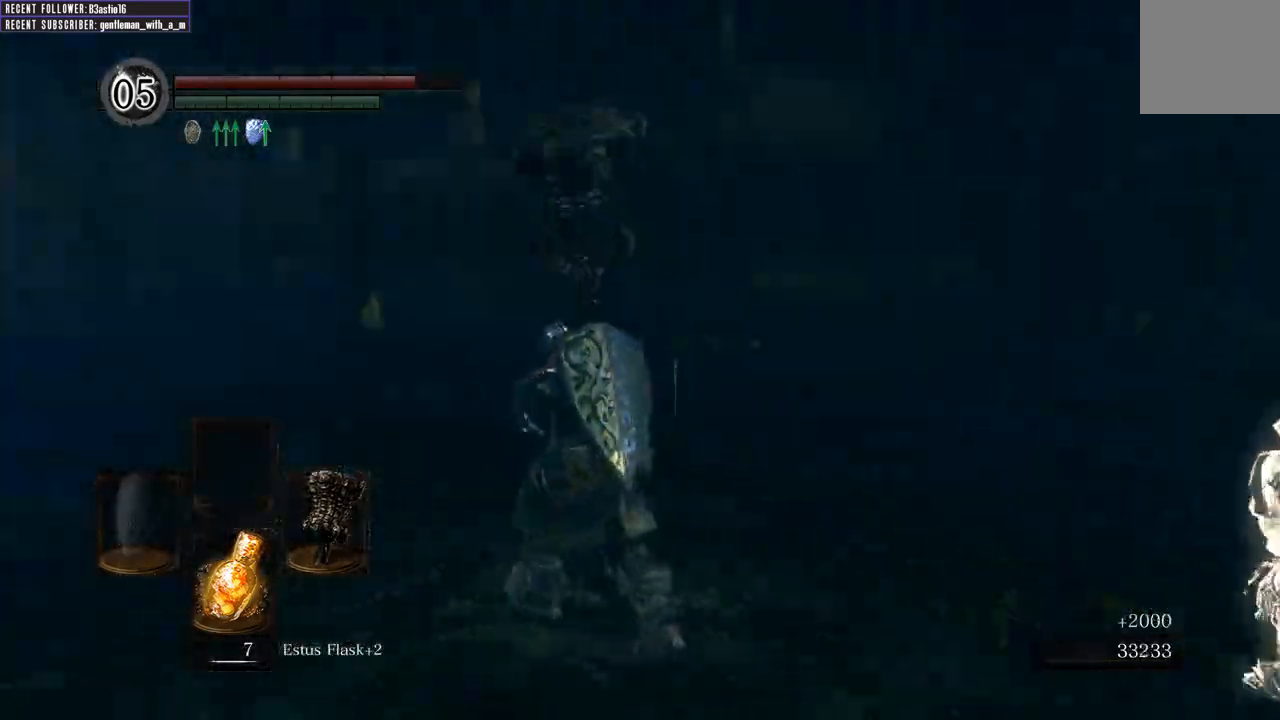
{"buttons": ["B"], "left_stick": "up", "right_stick": "left"}
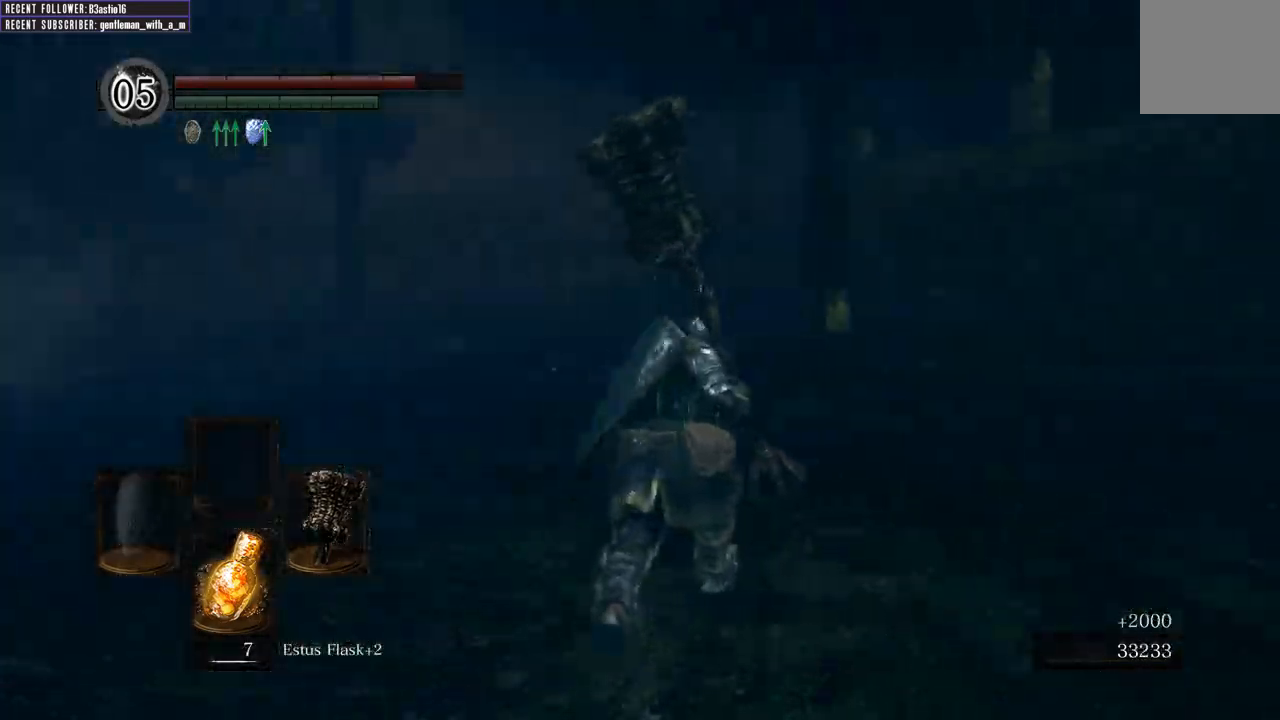
{"buttons": ["B"], "left_stick": "up-right", "right_stick": "left", "events": [[317, "left_stick", "up-right"]]}
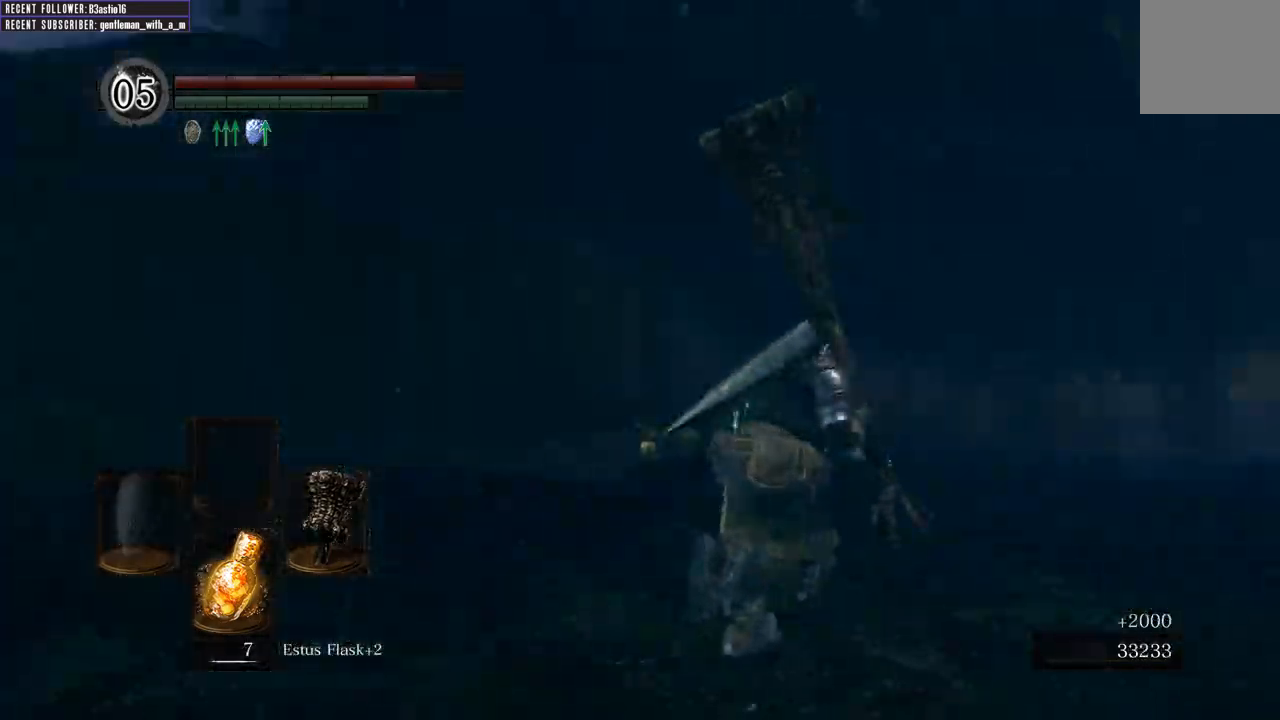
{"buttons": ["B"], "left_stick": "up-right", "right_stick": "center", "events": [[317, "right_stick", "center"]]}
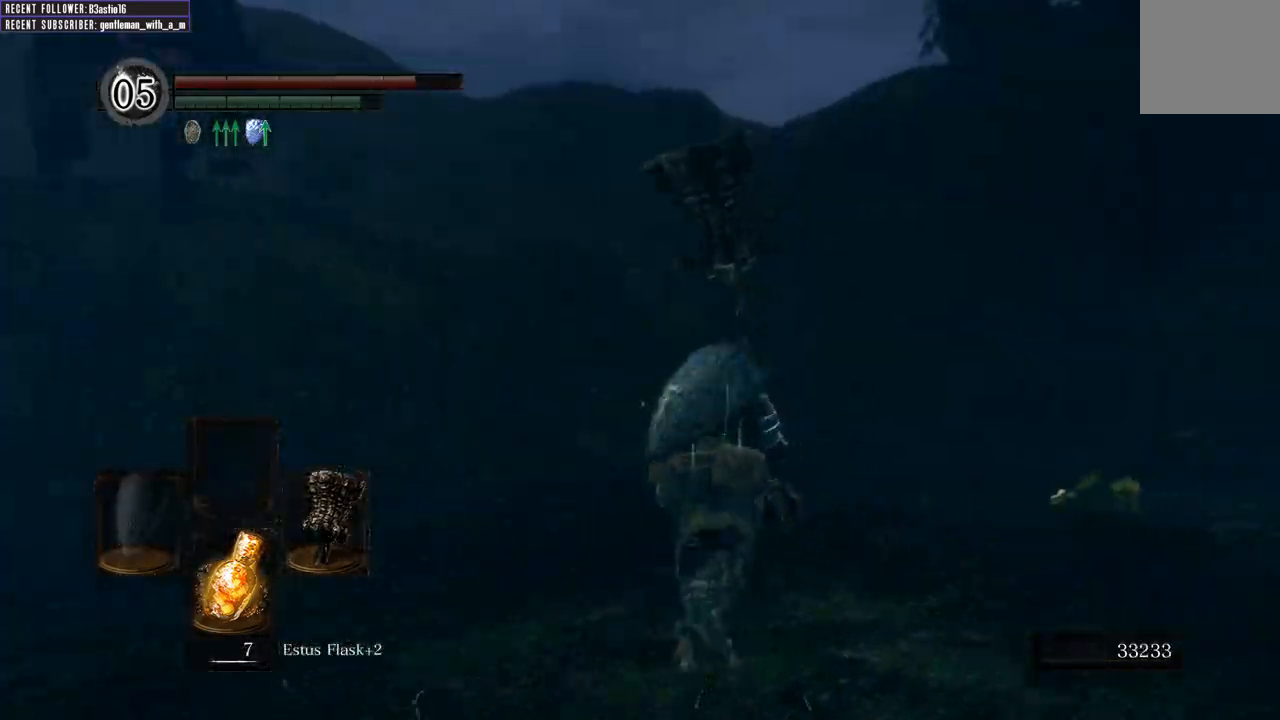
{"buttons": ["B"], "left_stick": "up", "right_stick": "center", "events": [[33, "right_stick", "left"], [217, "left_stick", "up"], [233, "right_stick", "center"]]}
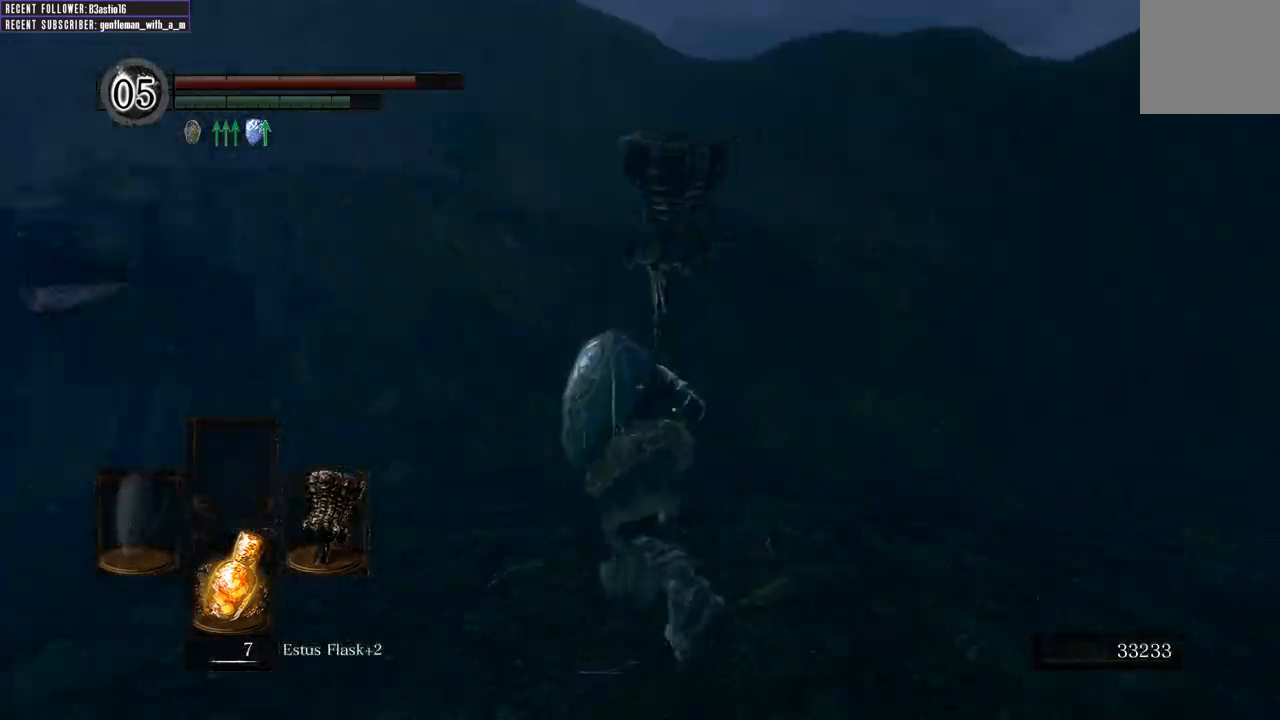
{"buttons": [], "left_stick": "up-left", "right_stick": "left", "events": [[33, "left_stick", "up-left"], [250, "R1", "down"], [400, "B", "up"], [450, "R1", "up"], [450, "right_stick", "left"]]}
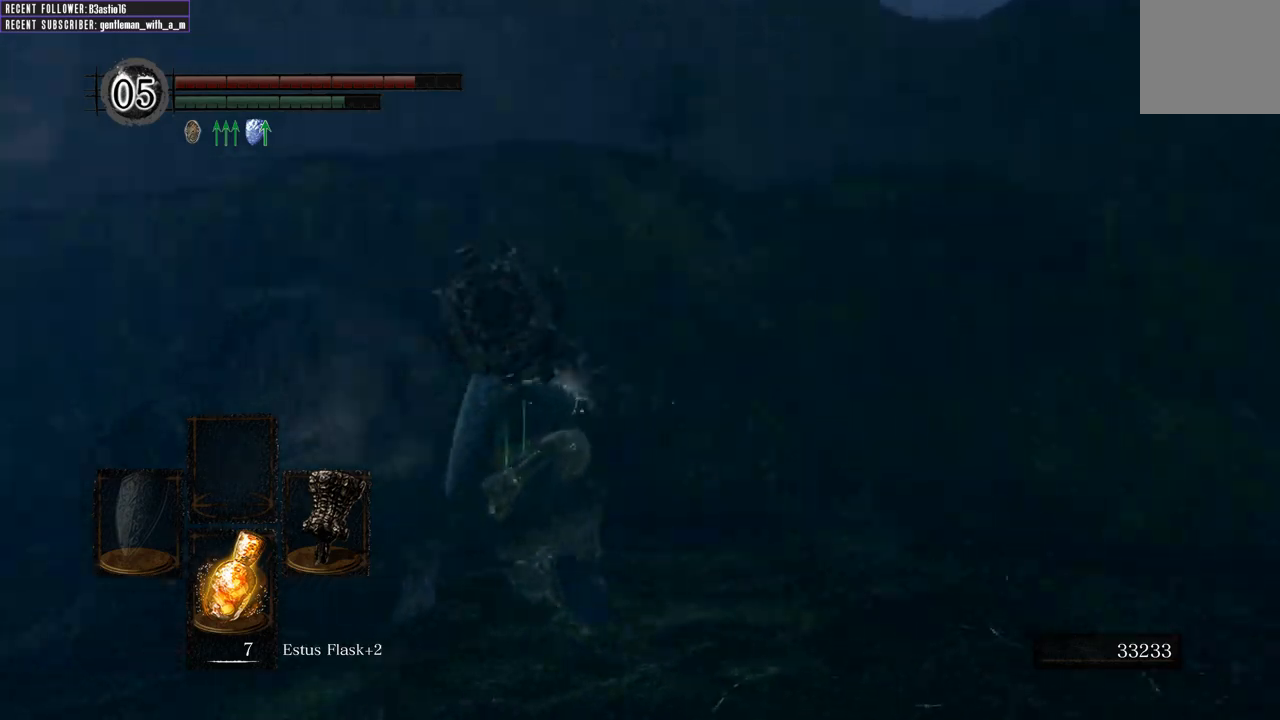
{"buttons": [], "left_stick": "up-left", "right_stick": "left", "events": [[50, "right_stick", "up-left"], [250, "right_stick", "center"], [400, "right_stick", "left"]]}
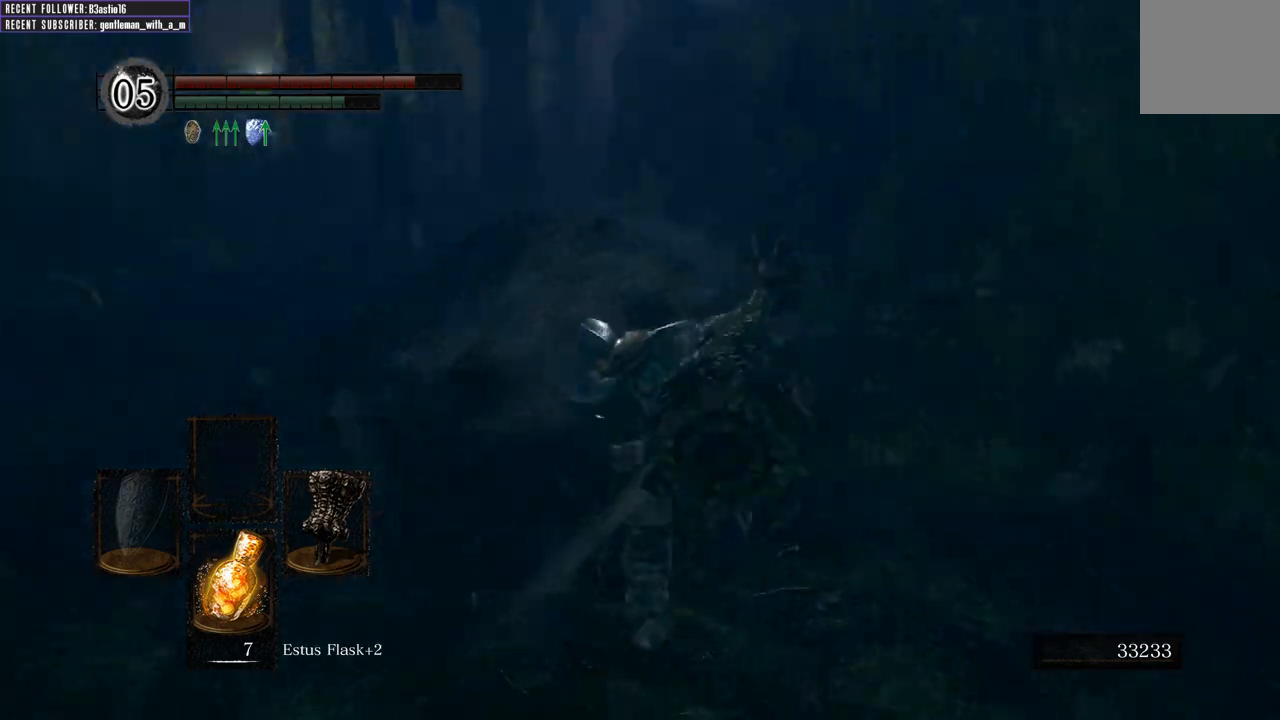
{"buttons": [], "left_stick": "up-left", "right_stick": "center", "events": [[250, "right_stick", "center"], [383, "R1", "down"], [500, "R1", "up"]]}